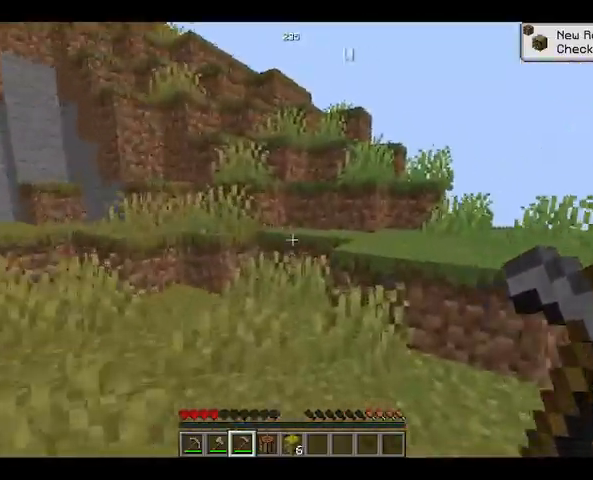
Gameplay with keyboard and mouse; each line is a JSON object with the keys and mouse buttons held at the frame after it. "events" lists presses ("down") and releases ("up") of "a", "d", "s", "space", "w", "mouse_left" and "mouse_right" between this image and that frame as [ms after this image, input, new state], when the widget could be followed in between. "mouse_left", "mouse_right" = the "left", "right" buttons of the "mouse" list. No other keys are recorded. Fast repeated clicks can show as one long hold. Not read: mouse_move.
{"keys": ["w"], "mouse": [], "events": [[167, "space", "down"], [433, "space", "up"]]}
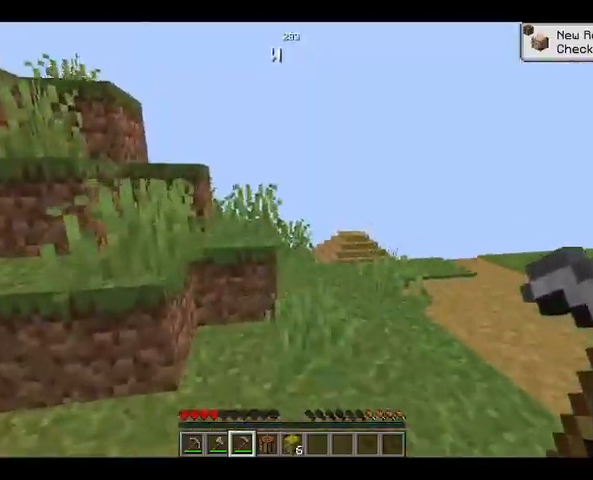
{"keys": ["w"], "mouse": [], "events": [[233, "space", "down"], [433, "space", "up"]]}
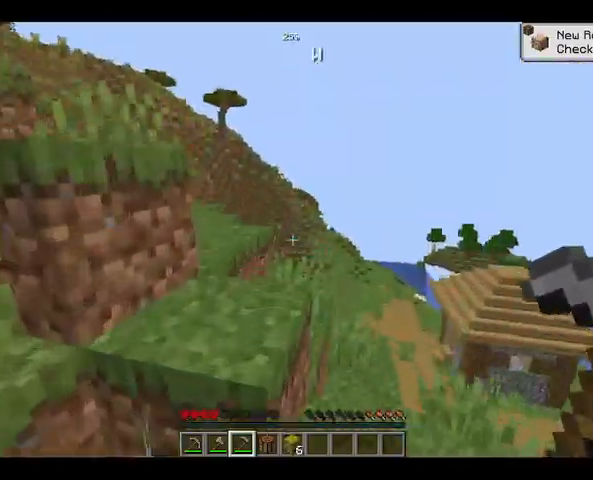
{"keys": ["a", "space"], "mouse": [], "events": [[67, "space", "down"], [100, "w", "up"], [167, "space", "up"], [267, "a", "down"], [300, "space", "down"]]}
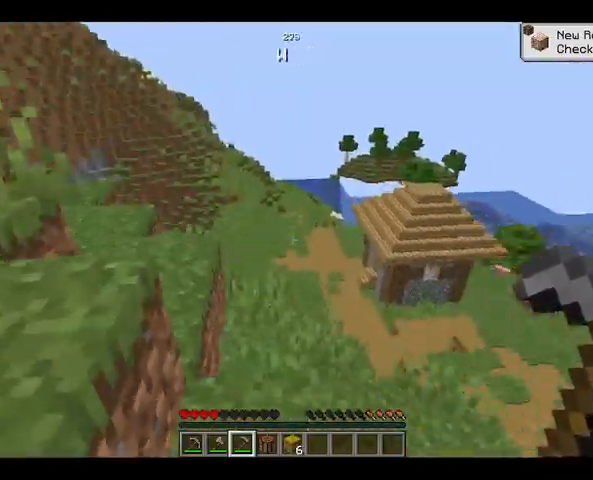
{"keys": ["space"], "mouse": [], "events": [[367, "a", "up"]]}
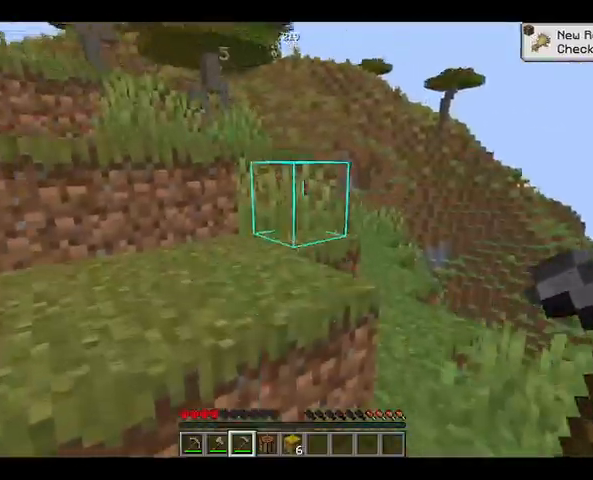
{"keys": ["space", "w"], "mouse": [], "events": [[67, "w", "down"]]}
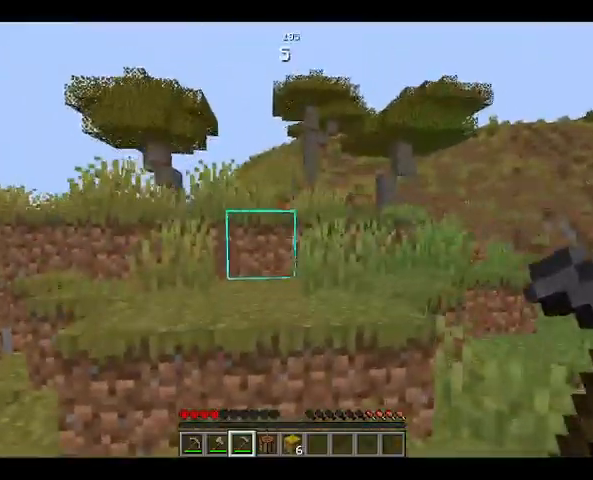
{"keys": ["space", "w"], "mouse": [], "events": []}
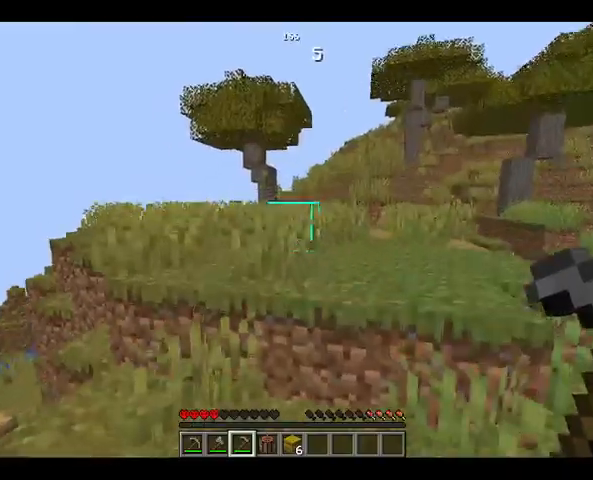
{"keys": ["w"], "mouse": [], "events": [[33, "space", "up"], [67, "space", "down"], [433, "space", "up"]]}
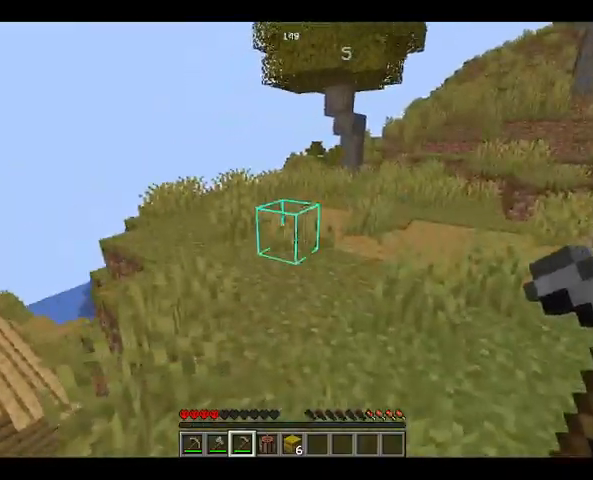
{"keys": ["w"], "mouse": [], "events": [[133, "space", "down"], [467, "space", "up"]]}
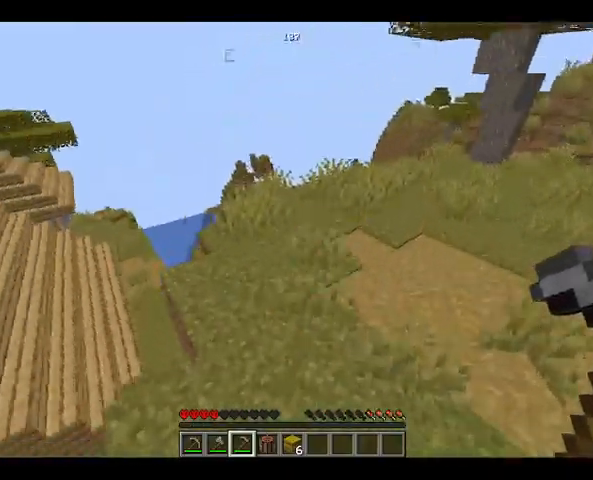
{"keys": ["w"], "mouse": [], "events": []}
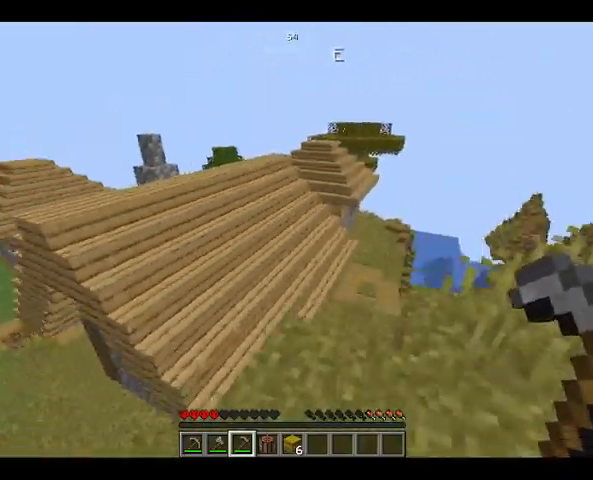
{"keys": ["space", "w"], "mouse": [], "events": [[233, "space", "down"]]}
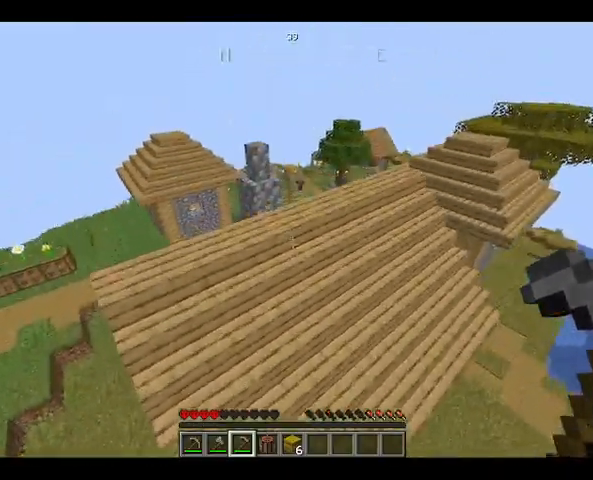
{"keys": ["w"], "mouse": [], "events": [[67, "space", "up"]]}
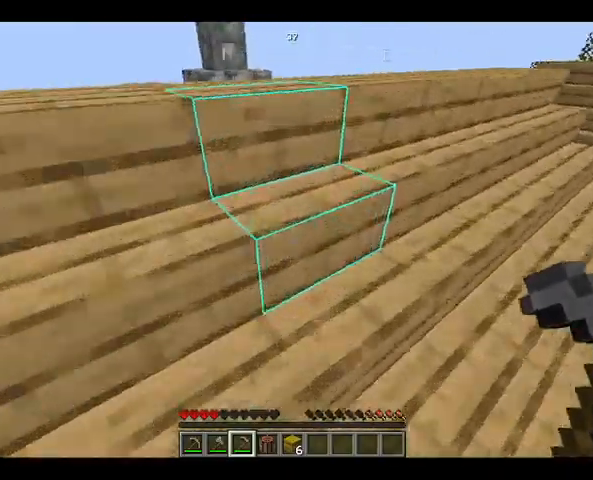
{"keys": [], "mouse": [], "events": [[300, "w", "up"]]}
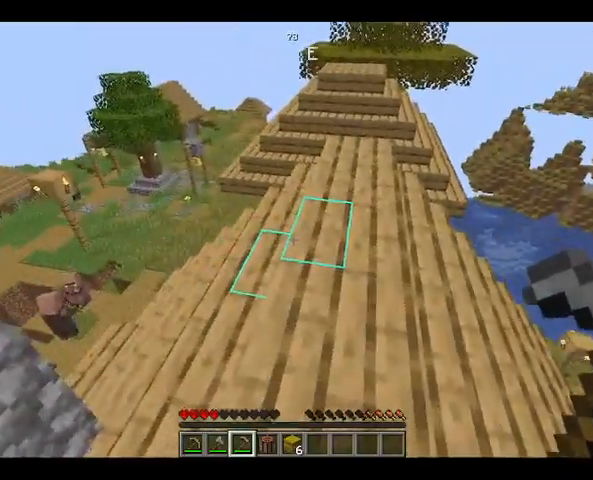
{"keys": ["w"], "mouse": [], "events": [[300, "w", "down"]]}
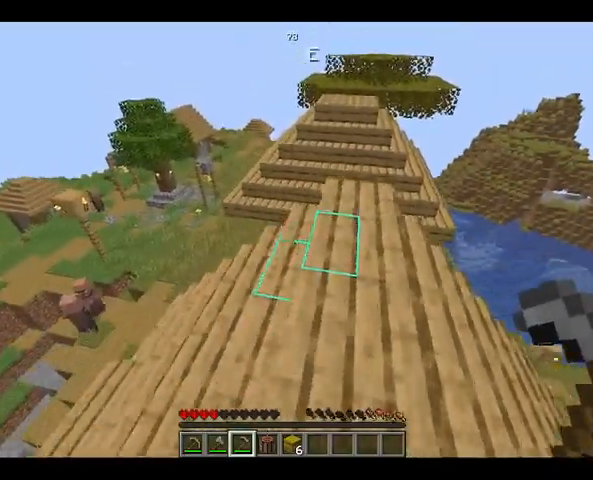
{"keys": ["w"], "mouse": [], "events": []}
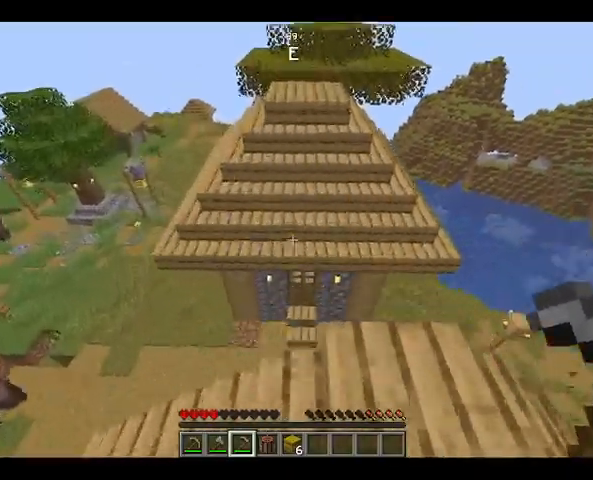
{"keys": ["space", "w"], "mouse": [], "events": [[200, "space", "down"]]}
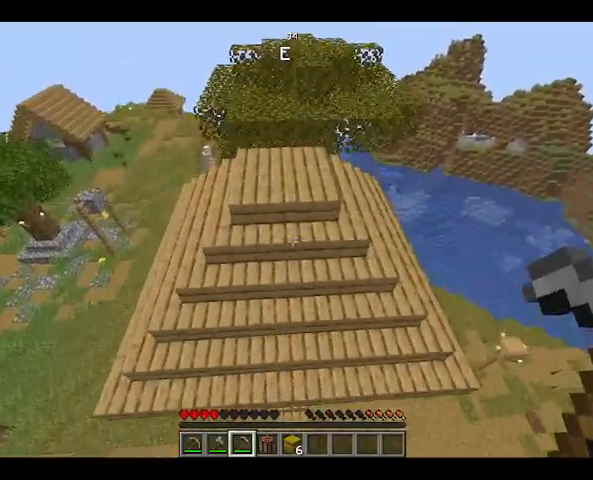
{"keys": ["space", "w"], "mouse": [], "events": [[133, "space", "up"], [433, "space", "down"]]}
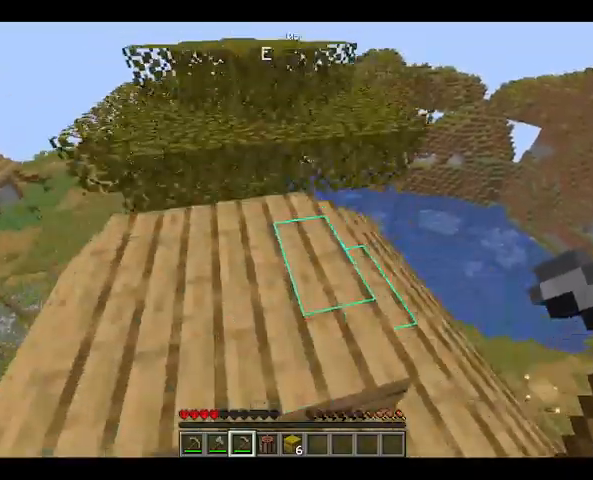
{"keys": [], "mouse": [], "events": [[133, "w", "up"], [200, "space", "up"]]}
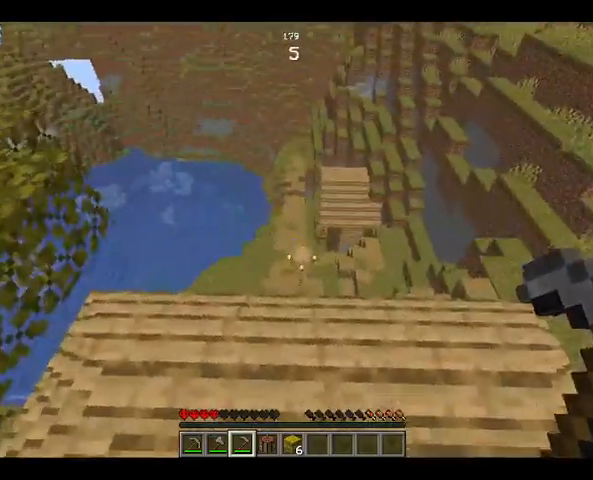
{"keys": ["w"], "mouse": [], "events": [[333, "w", "down"]]}
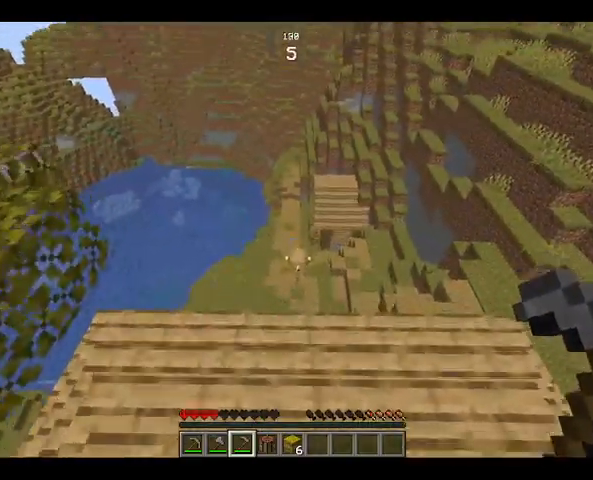
{"keys": [], "mouse": [], "events": [[33, "w", "up"]]}
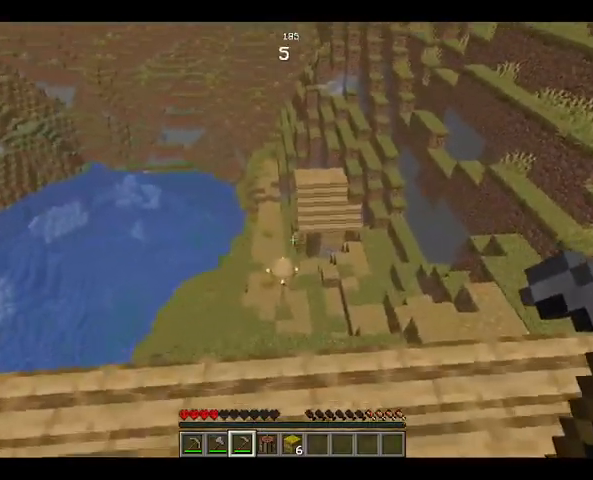
{"keys": [], "mouse": [], "events": []}
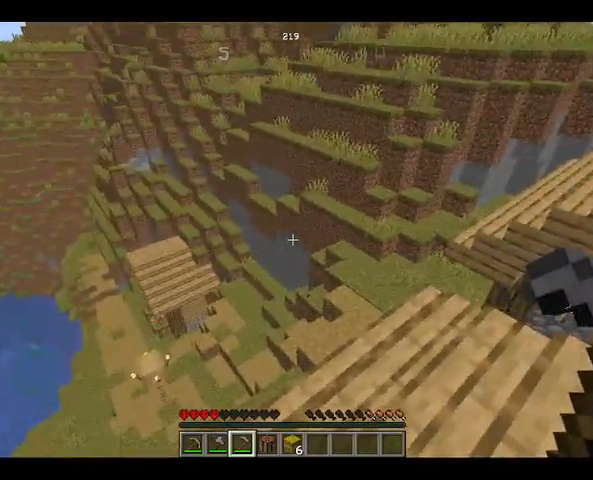
{"keys": [], "mouse": [], "events": []}
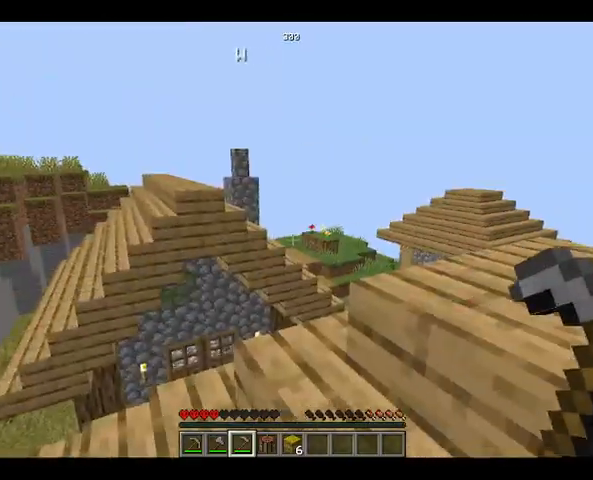
{"keys": [], "mouse": [], "events": []}
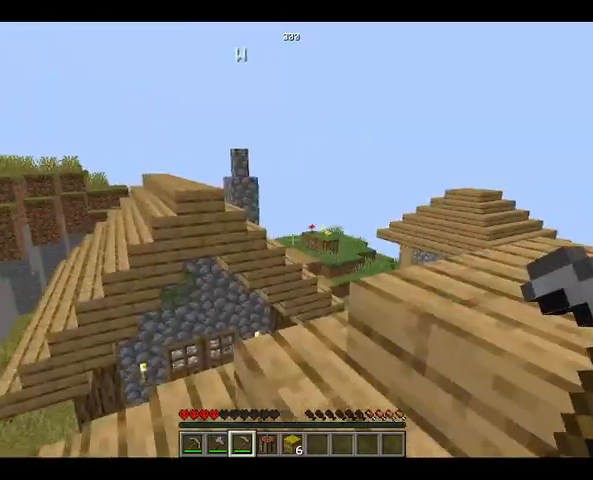
{"keys": [], "mouse": [], "events": []}